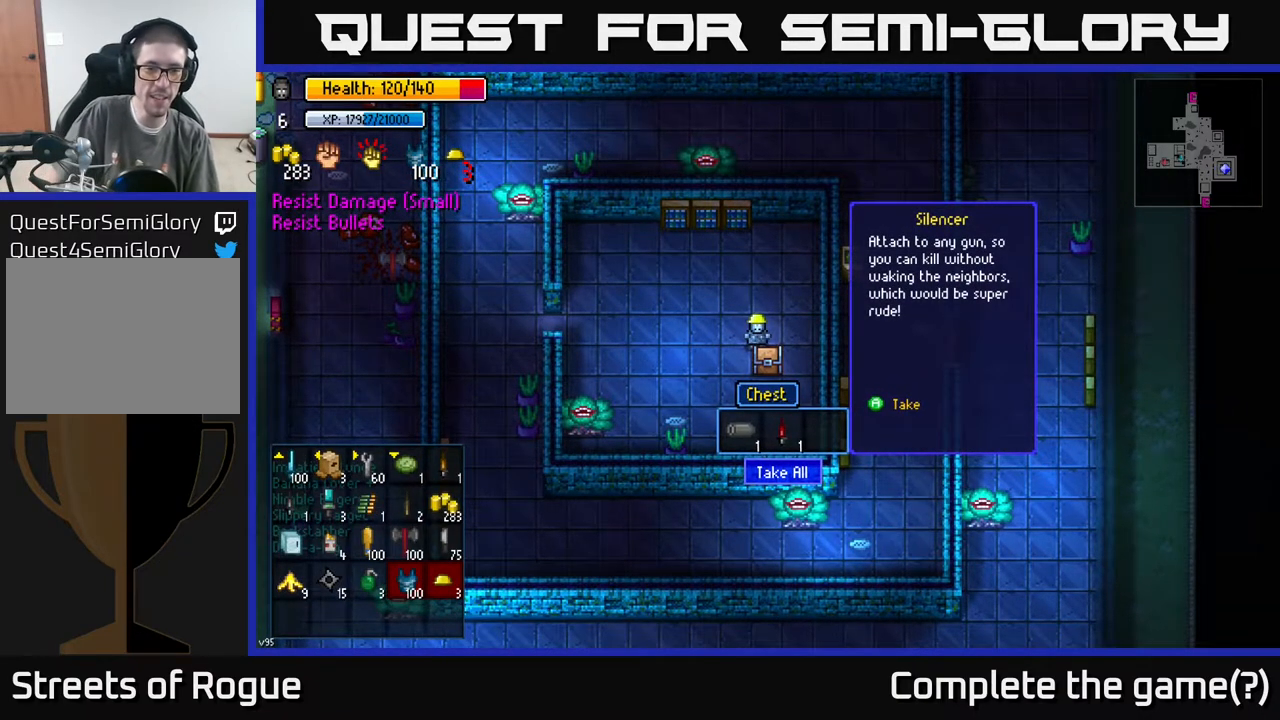
Gameplay with a controller (Xbox layout); each line is a JSON object with the inputs held at the frame after it. "events" lists button and stick changes between this image and that frame as [ms after this image, input, new state], when the widget could be followed in between.
{"buttons": [], "left_stick": "center", "right_stick": "center", "events": []}
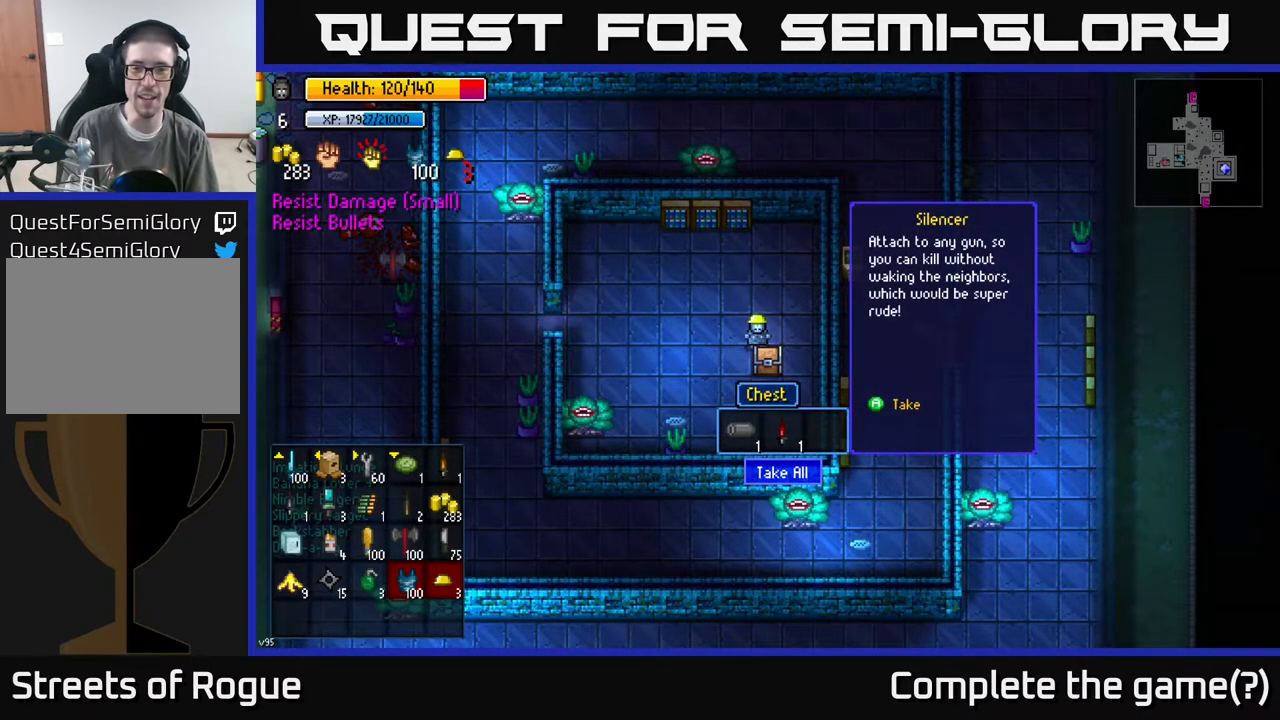
{"buttons": [], "left_stick": "center", "right_stick": "center", "events": [[183, "A", "down"], [317, "A", "up"]]}
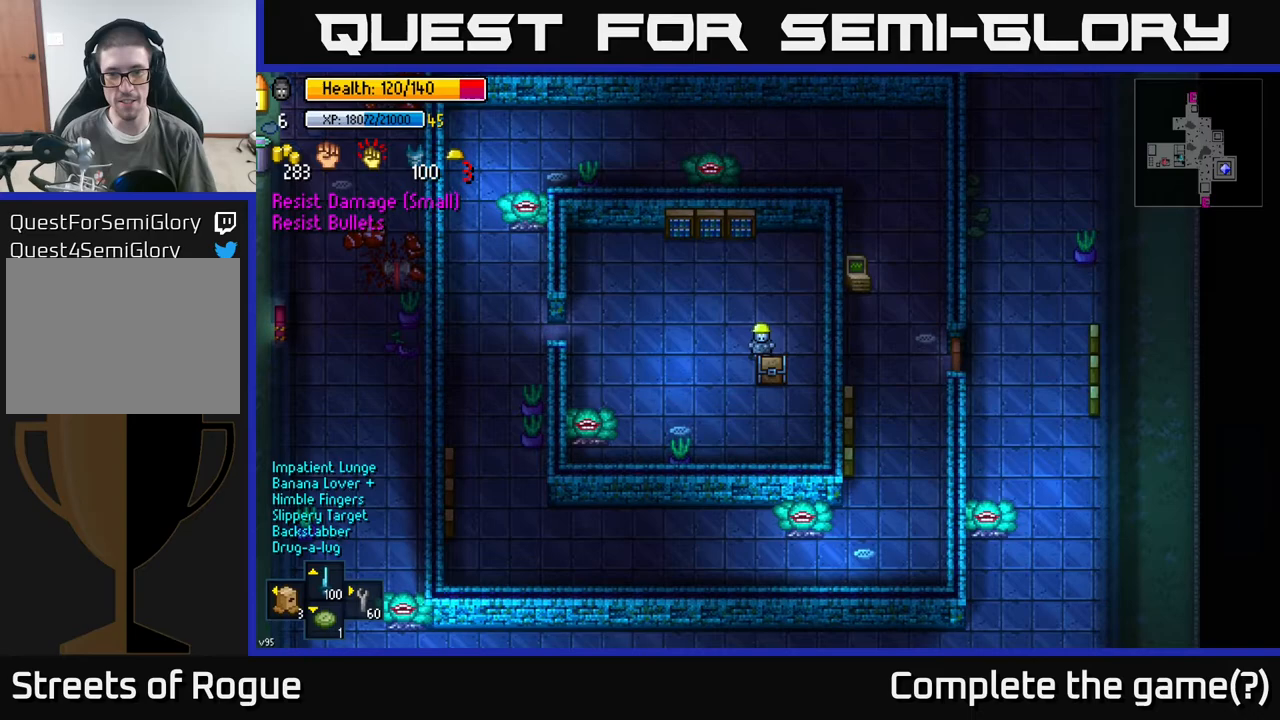
{"buttons": [], "left_stick": "left", "right_stick": "center", "events": [[200, "left_stick", "left"]]}
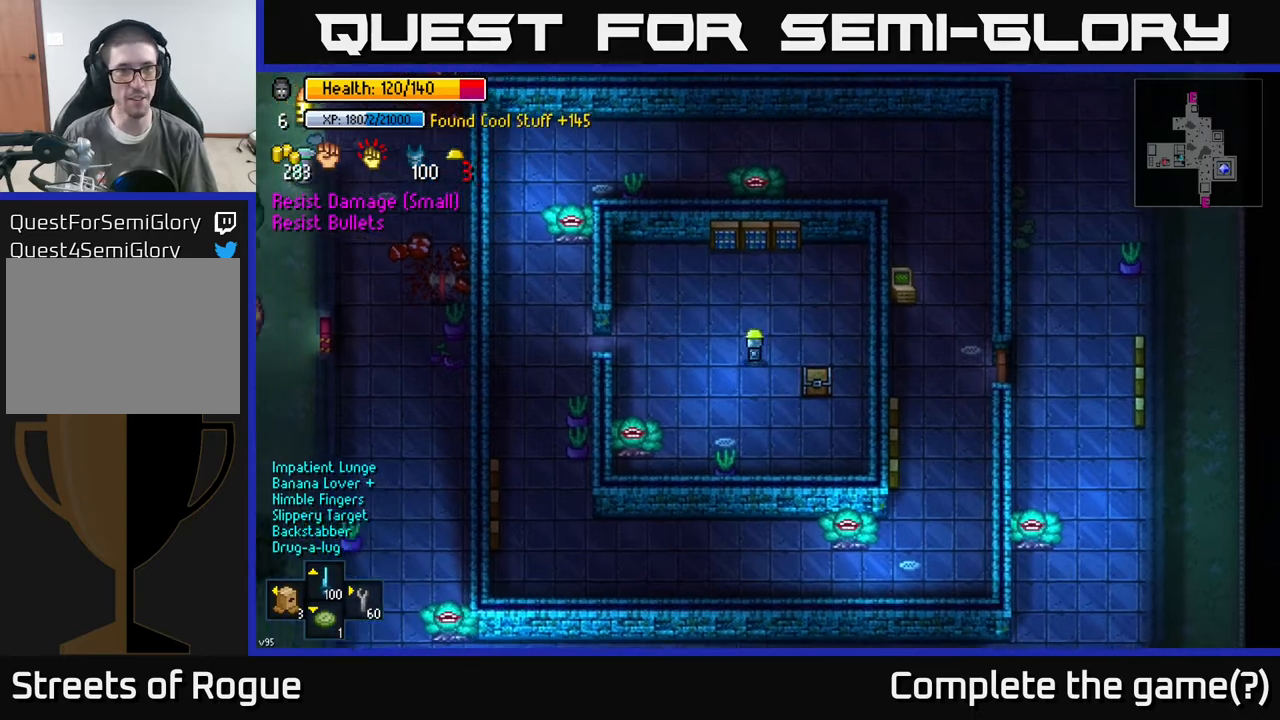
{"buttons": [], "left_stick": "left", "right_stick": "center", "events": []}
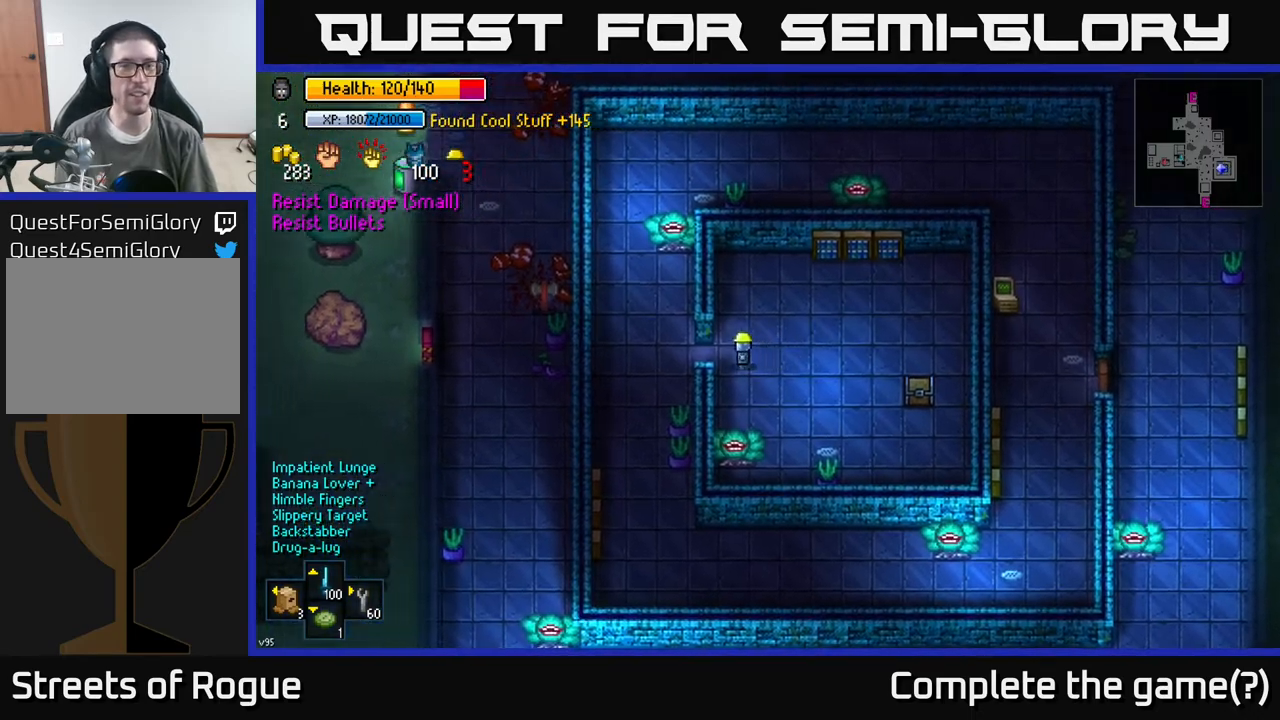
{"buttons": [], "left_stick": "left", "right_stick": "center", "events": [[250, "left_stick", "right"], [300, "A", "down"], [333, "left_stick", "center"], [383, "A", "up"], [500, "left_stick", "left"]]}
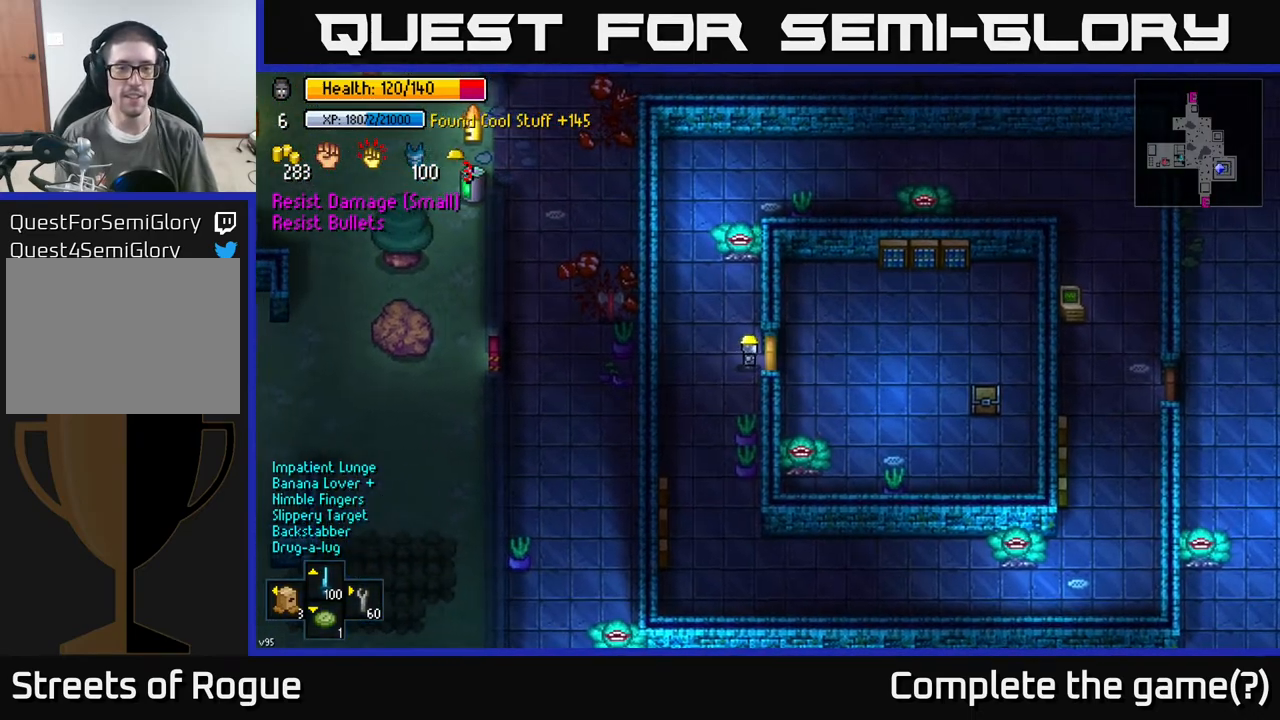
{"buttons": [], "left_stick": "down-left", "right_stick": "center", "events": [[167, "left_stick", "center"], [267, "left_stick", "down"], [367, "left_stick", "down-left"]]}
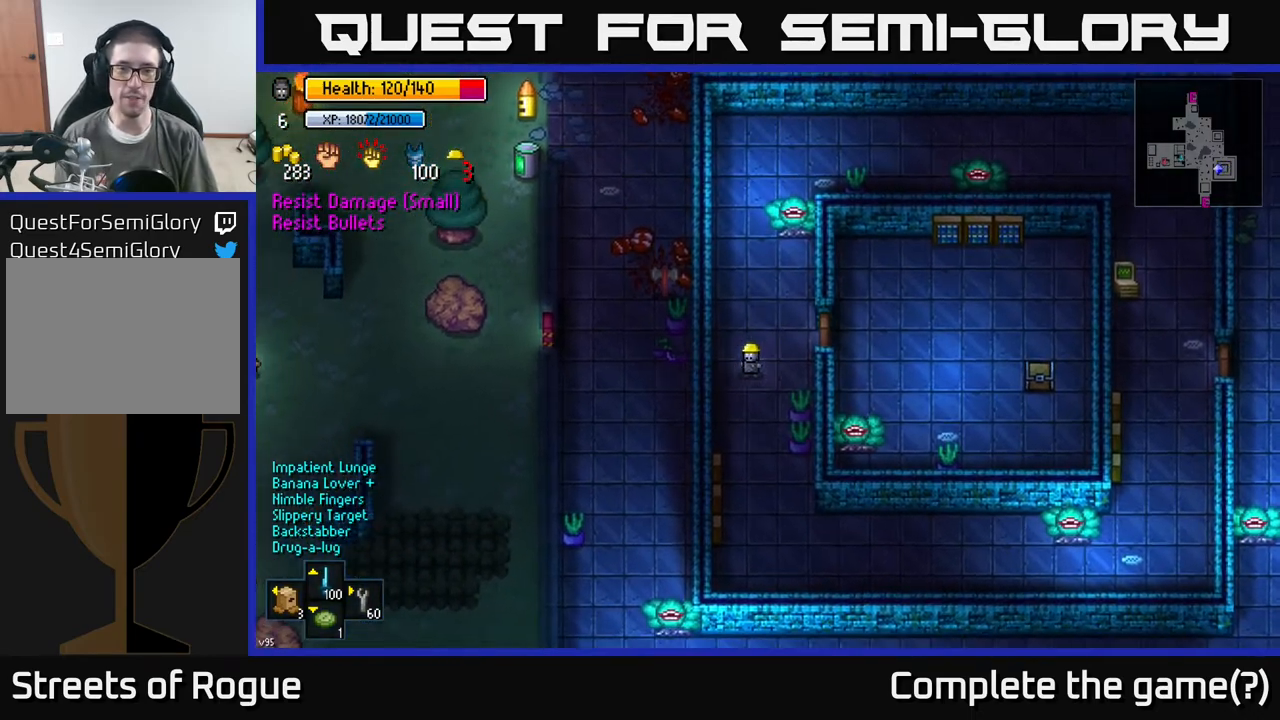
{"buttons": [], "left_stick": "up", "right_stick": "center", "events": [[50, "left_stick", "up"]]}
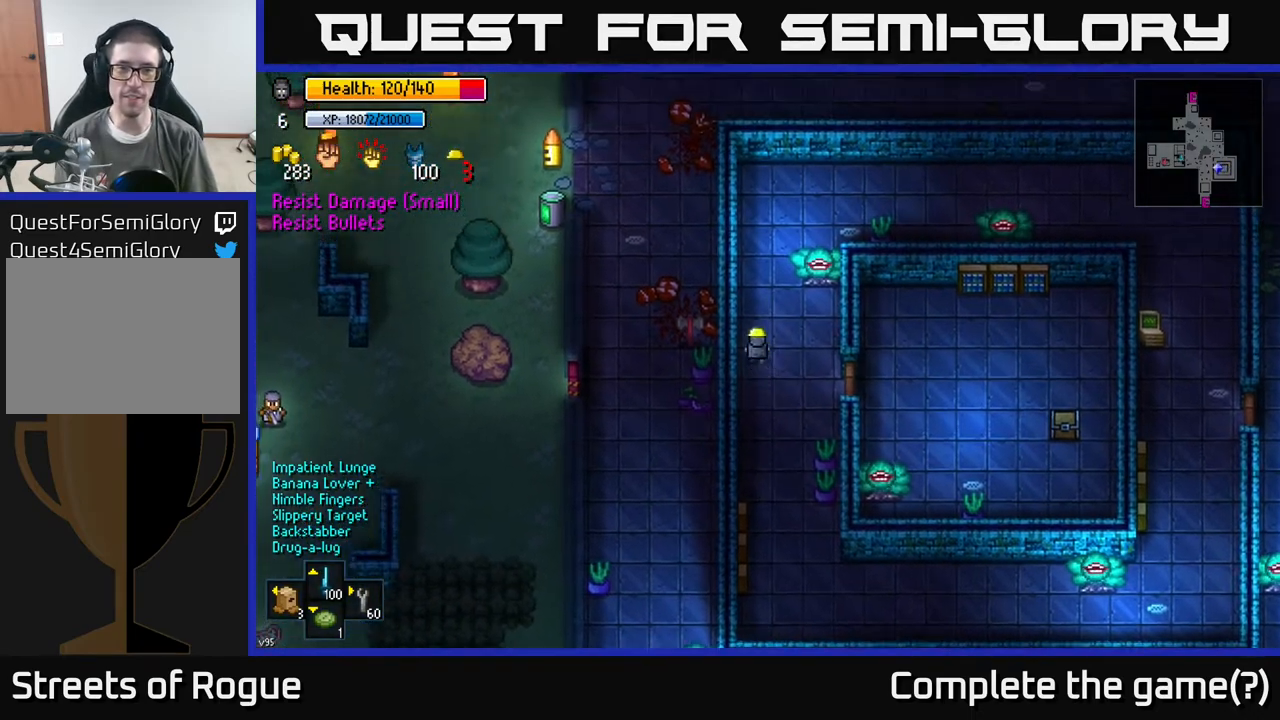
{"buttons": [], "left_stick": "up", "right_stick": "right", "events": [[467, "right_stick", "right"]]}
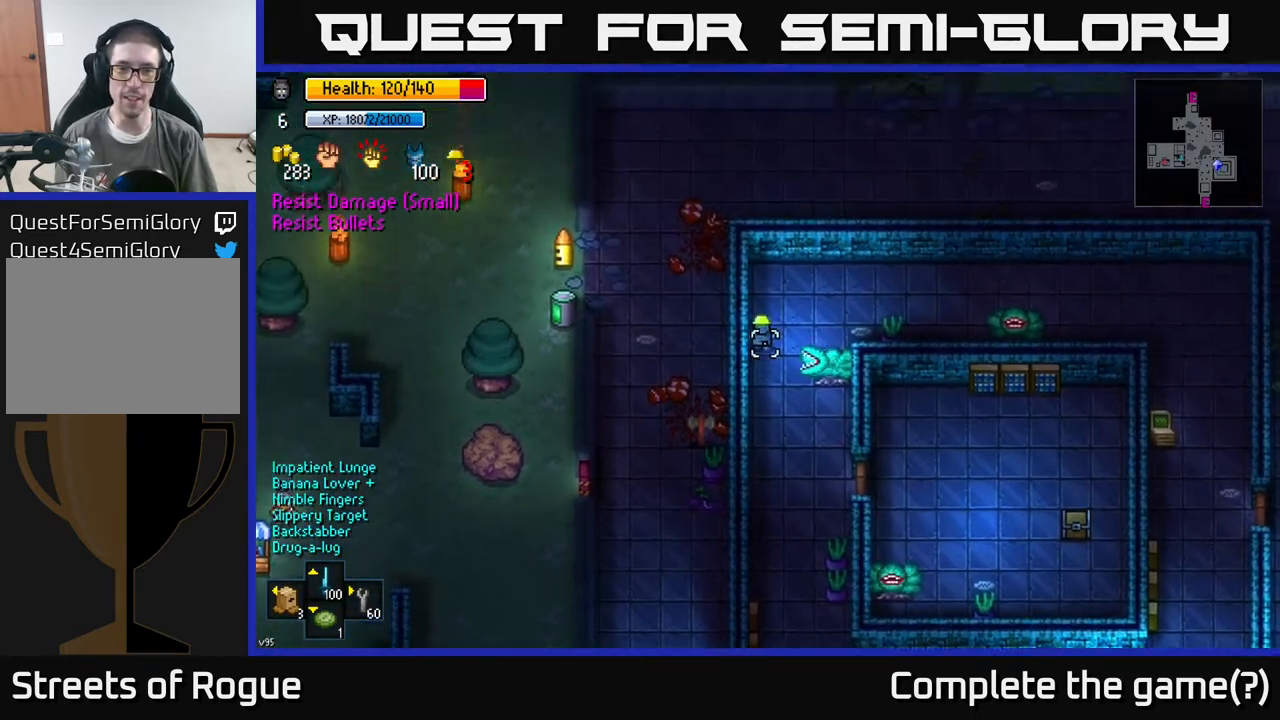
{"buttons": [], "left_stick": "right", "right_stick": "right", "events": [[33, "left_stick", "up-right"], [267, "left_stick", "right"]]}
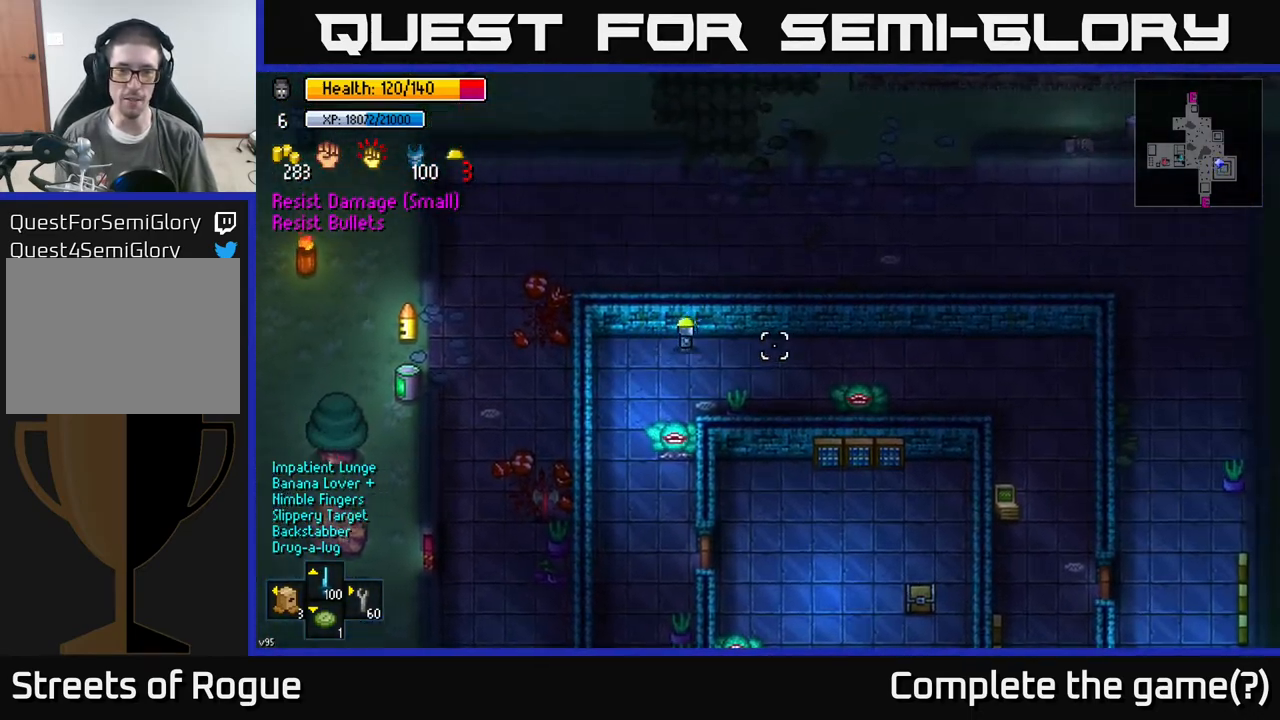
{"buttons": [], "left_stick": "right", "right_stick": "right", "events": [[117, "right_stick", "down-left"], [417, "right_stick", "center"], [500, "right_stick", "right"]]}
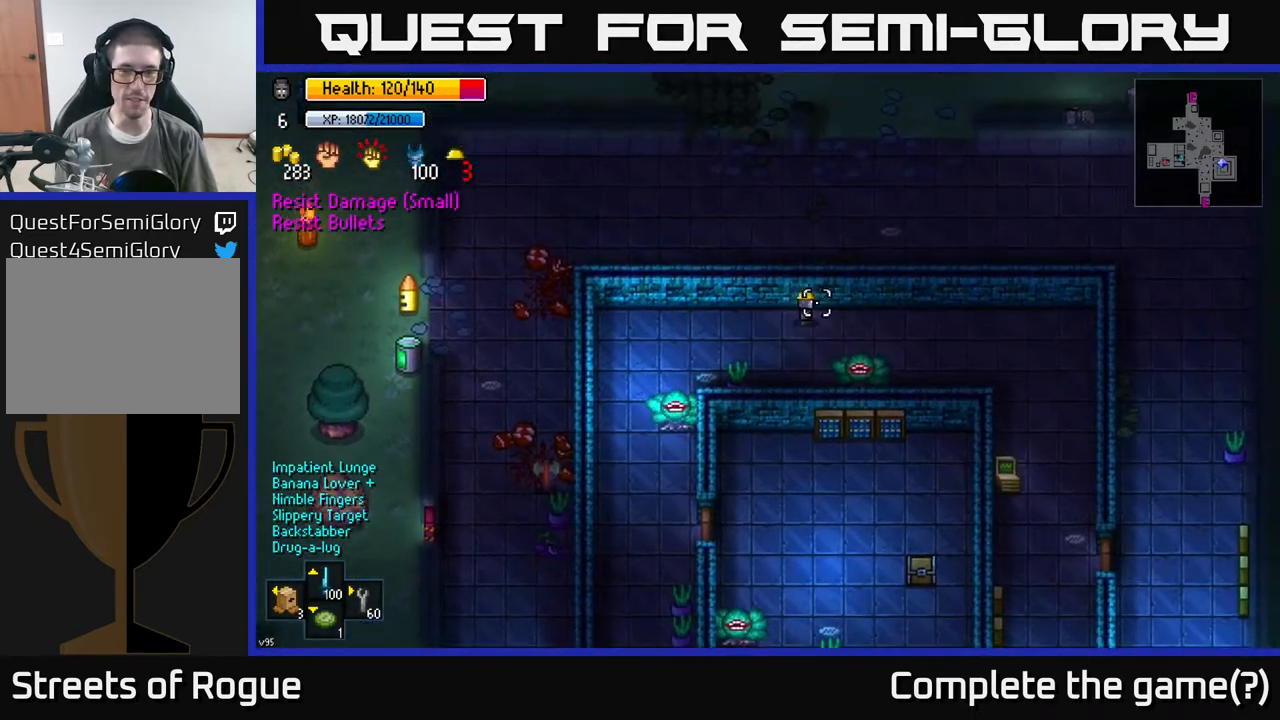
{"buttons": [], "left_stick": "right", "right_stick": "right", "events": []}
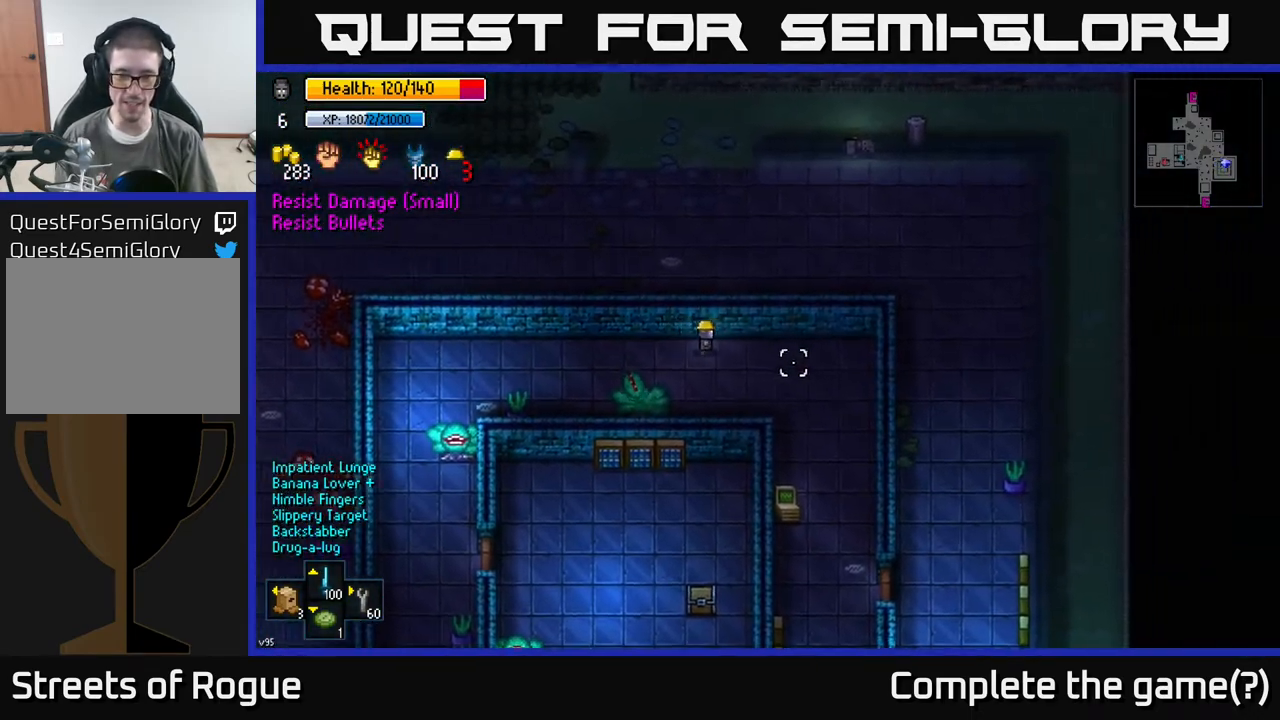
{"buttons": [], "left_stick": "down-right", "right_stick": "down", "events": [[183, "left_stick", "down-right"], [400, "right_stick", "down"]]}
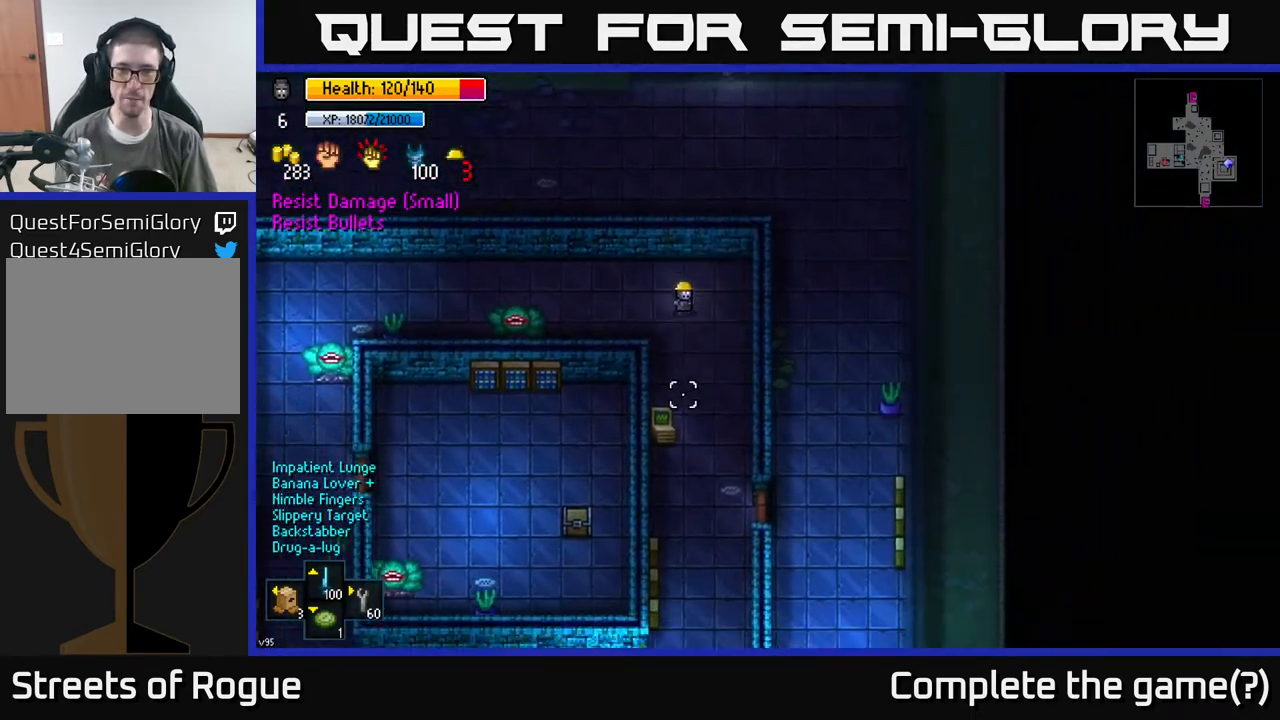
{"buttons": [], "left_stick": "down", "right_stick": "center", "events": [[33, "left_stick", "down"], [233, "right_stick", "center"]]}
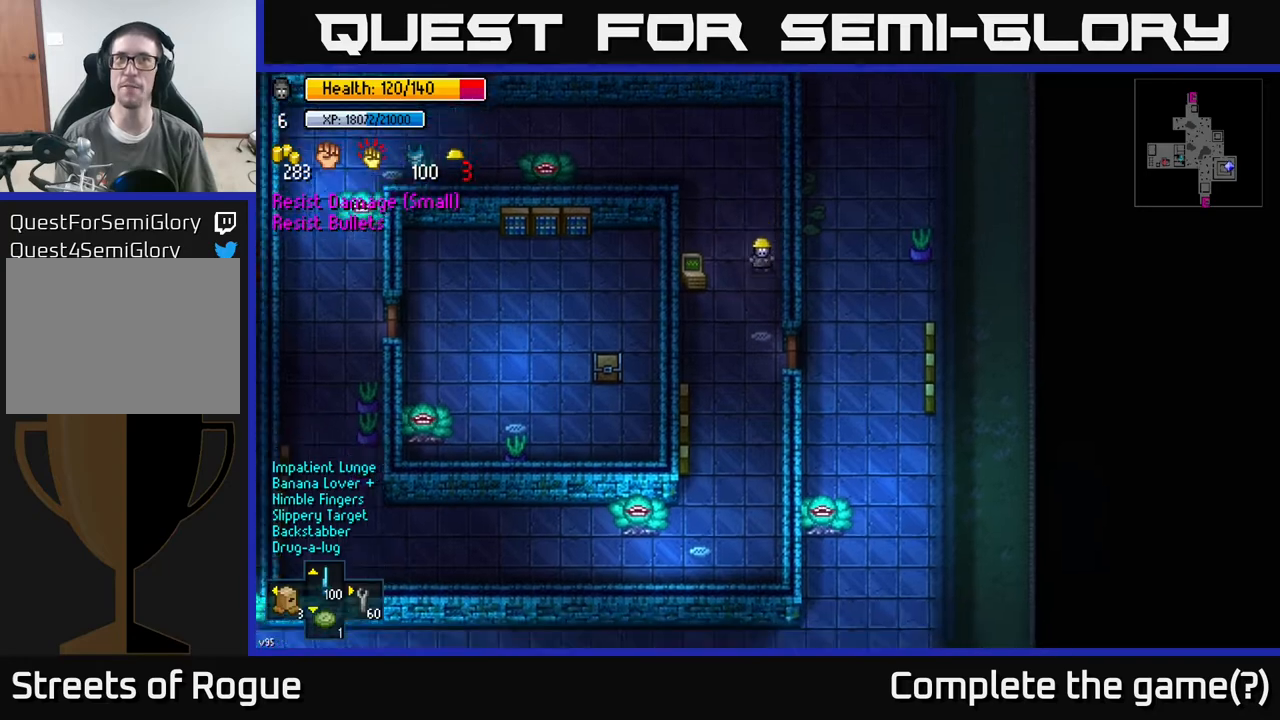
{"buttons": [], "left_stick": "right", "right_stick": "center", "events": [[200, "left_stick", "down-right"], [383, "A", "down"], [383, "left_stick", "right"], [450, "A", "up"]]}
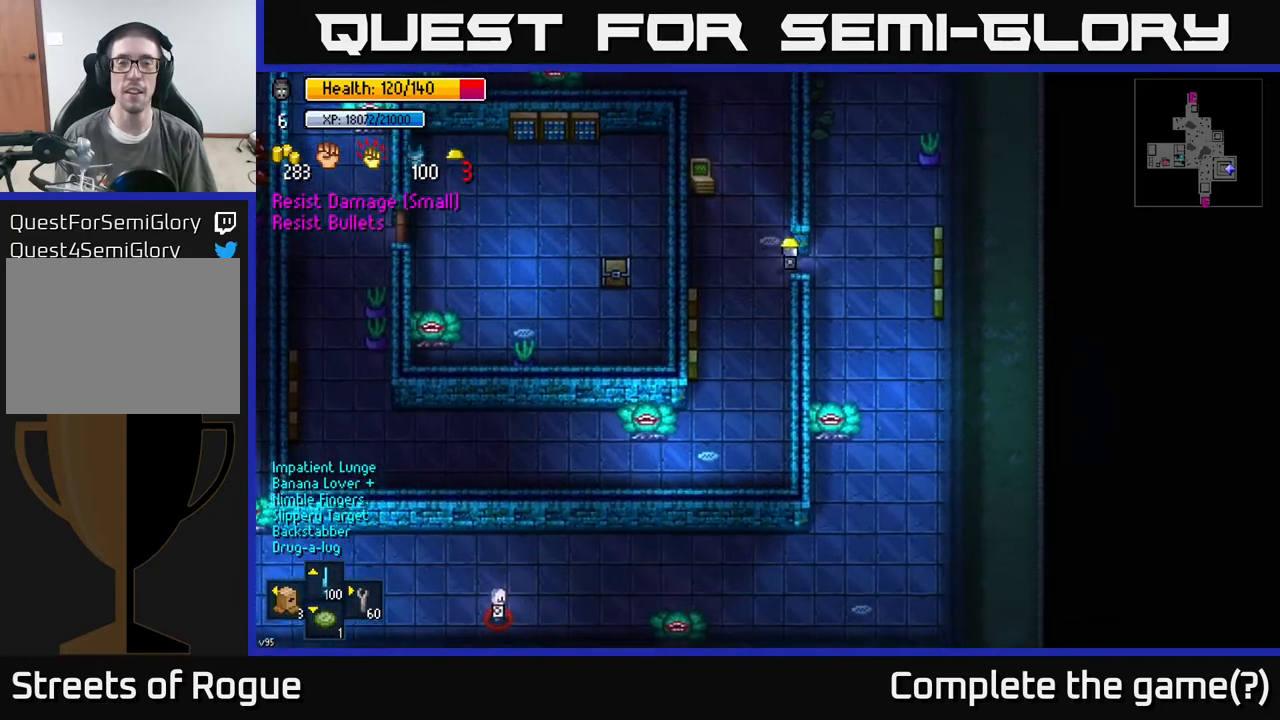
{"buttons": [], "left_stick": "up-left", "right_stick": "center", "events": [[317, "left_stick", "up"], [383, "left_stick", "up-left"]]}
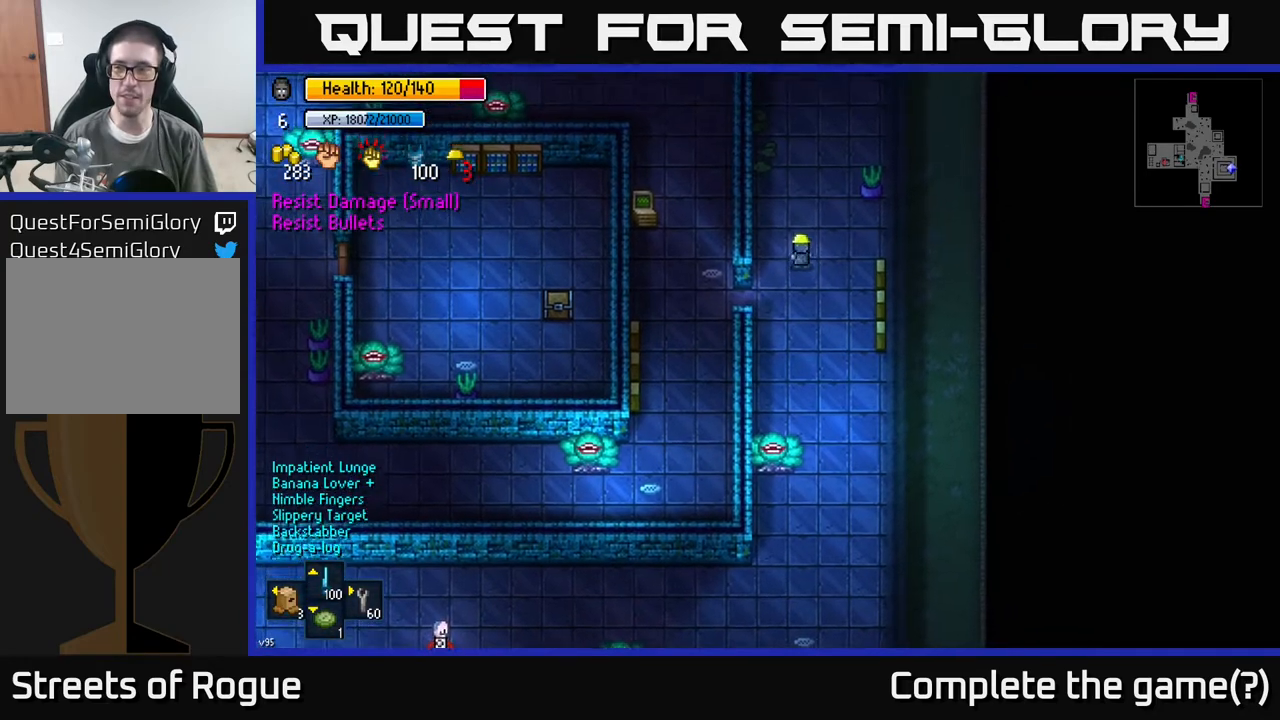
{"buttons": ["A"], "left_stick": "up-right", "right_stick": "center", "events": [[33, "left_stick", "center"], [83, "left_stick", "down"], [250, "left_stick", "down-left"], [433, "left_stick", "center"], [467, "A", "down"], [500, "left_stick", "up-right"]]}
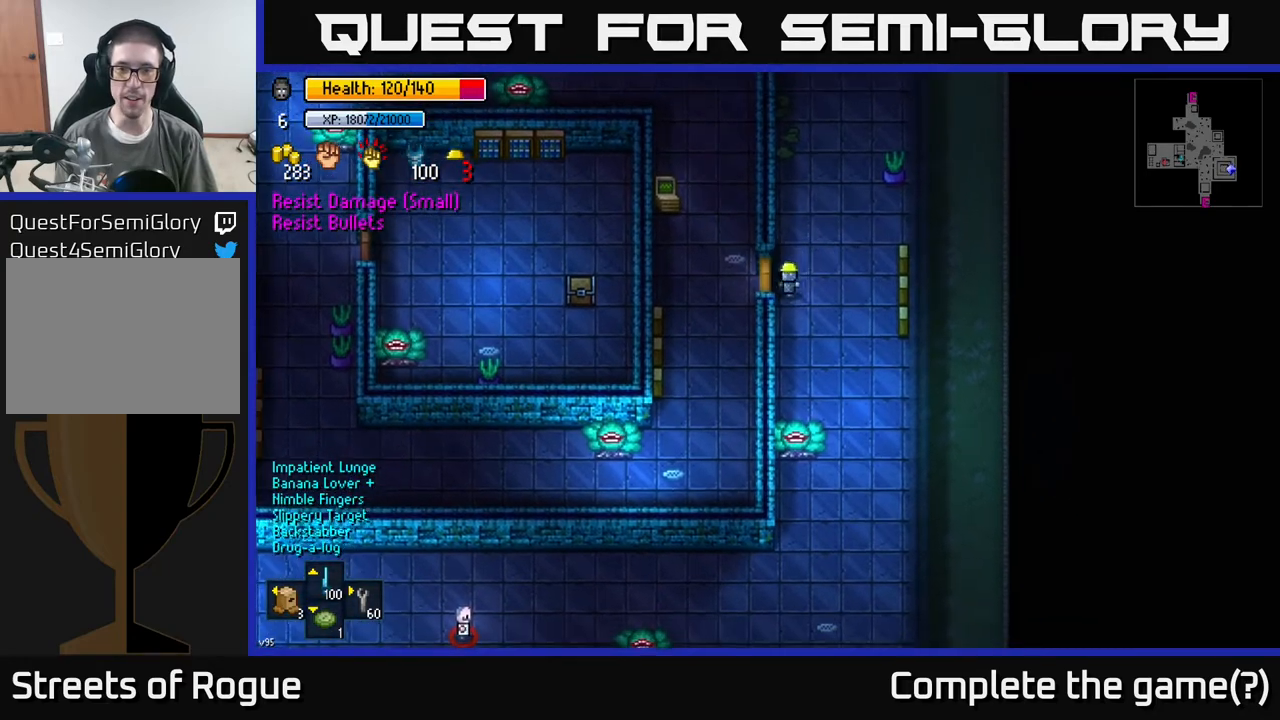
{"buttons": [], "left_stick": "up", "right_stick": "center", "events": [[50, "A", "up"], [150, "left_stick", "up"]]}
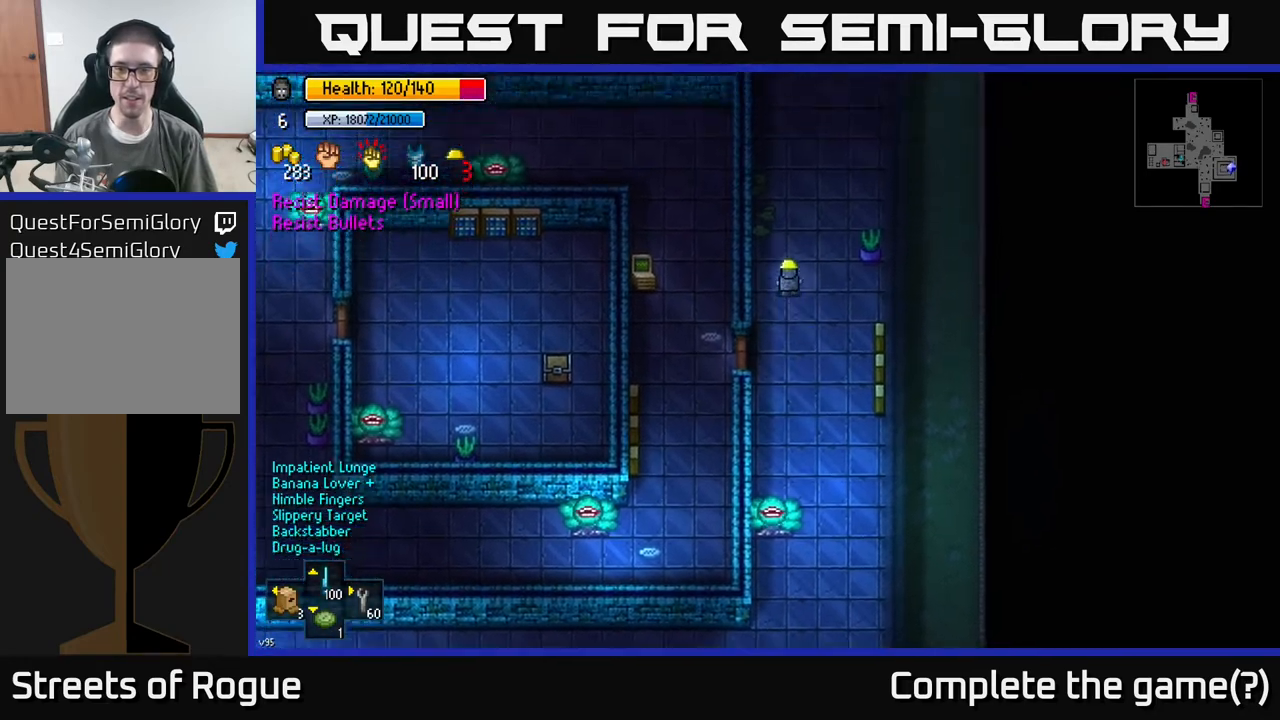
{"buttons": [], "left_stick": "up", "right_stick": "center", "events": []}
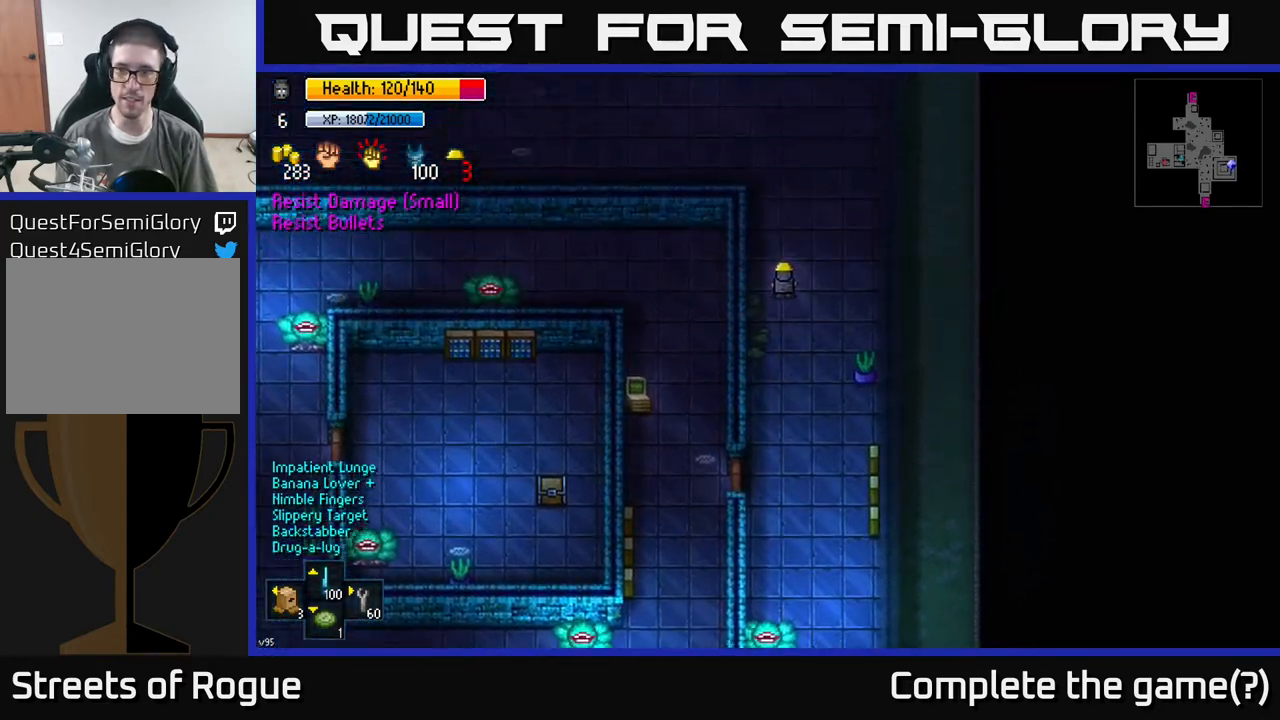
{"buttons": [], "left_stick": "up-left", "right_stick": "center", "events": [[400, "left_stick", "up-left"]]}
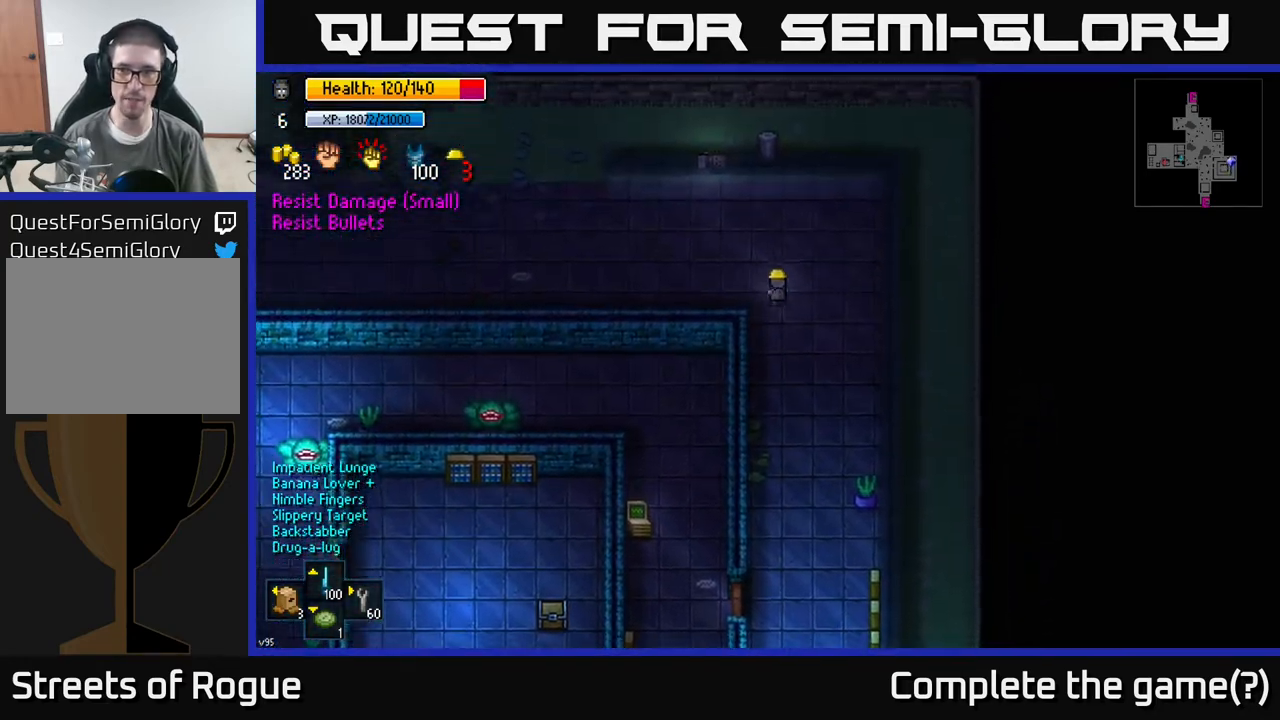
{"buttons": [], "left_stick": "left", "right_stick": "center", "events": [[33, "left_stick", "left"]]}
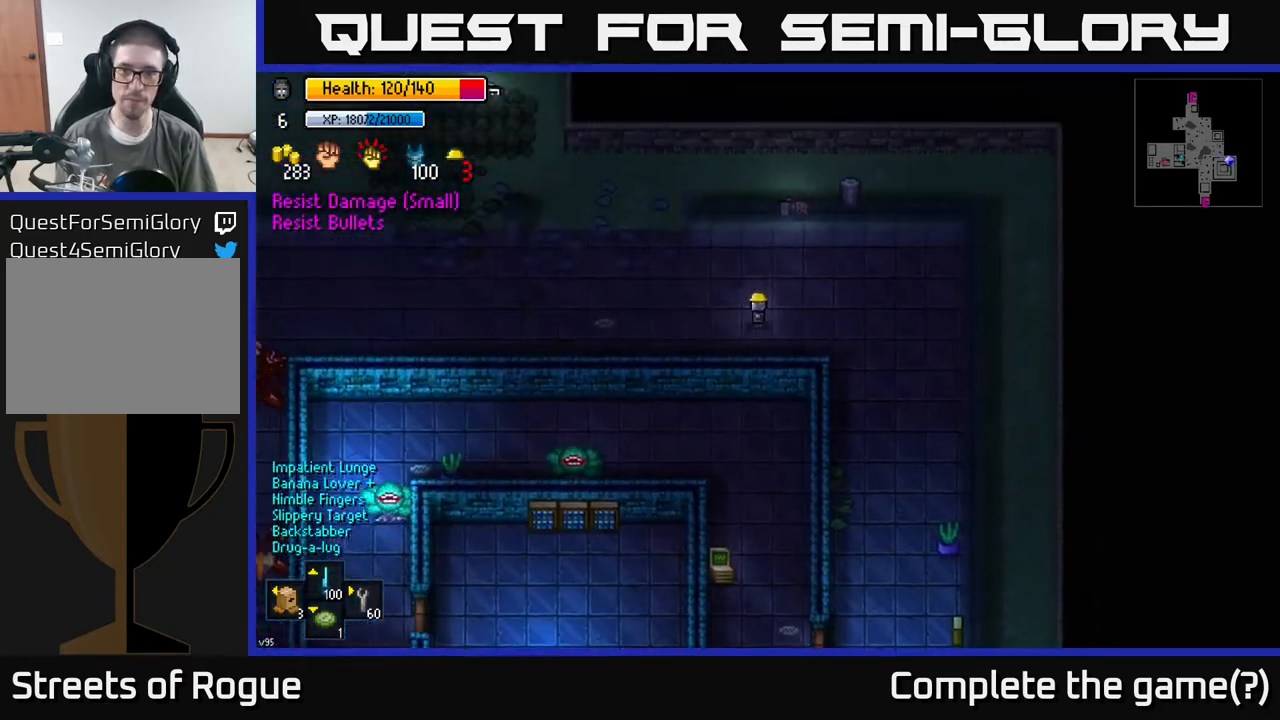
{"buttons": [], "left_stick": "left", "right_stick": "left", "events": [[233, "right_stick", "left"]]}
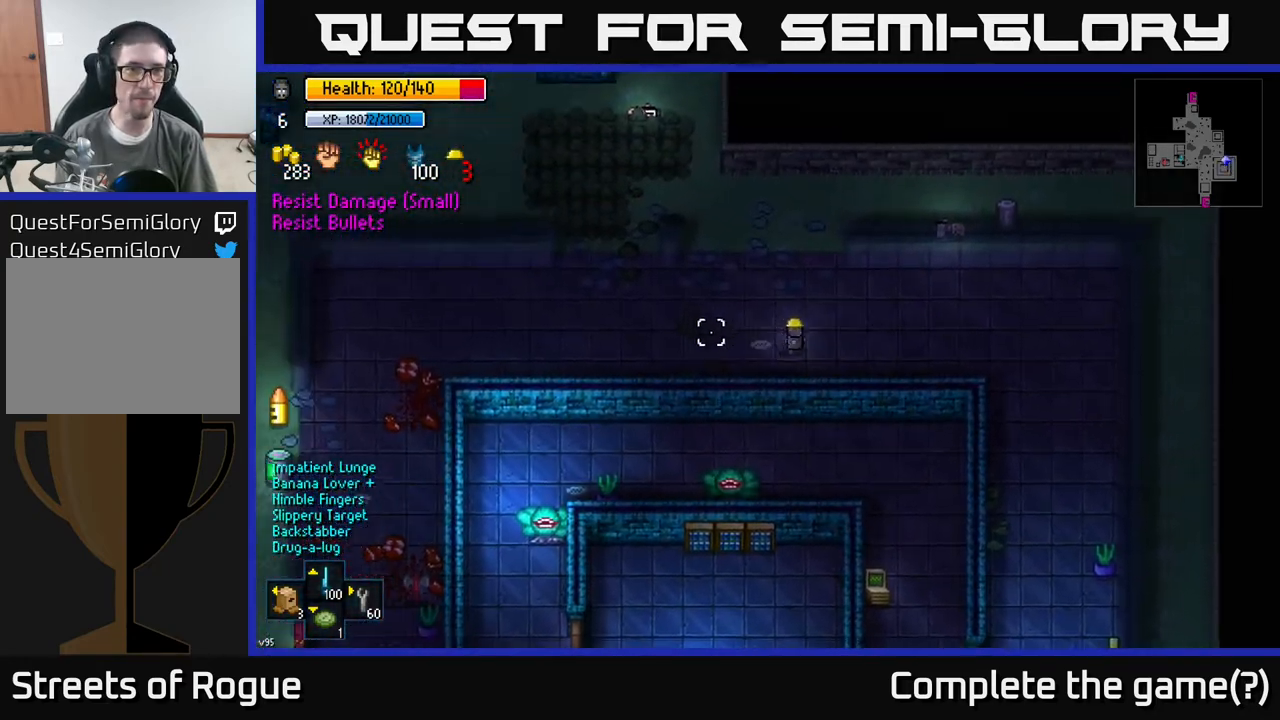
{"buttons": ["Y"], "left_stick": "center", "right_stick": "center", "events": [[150, "right_stick", "center"], [367, "left_stick", "center"], [467, "Y", "down"]]}
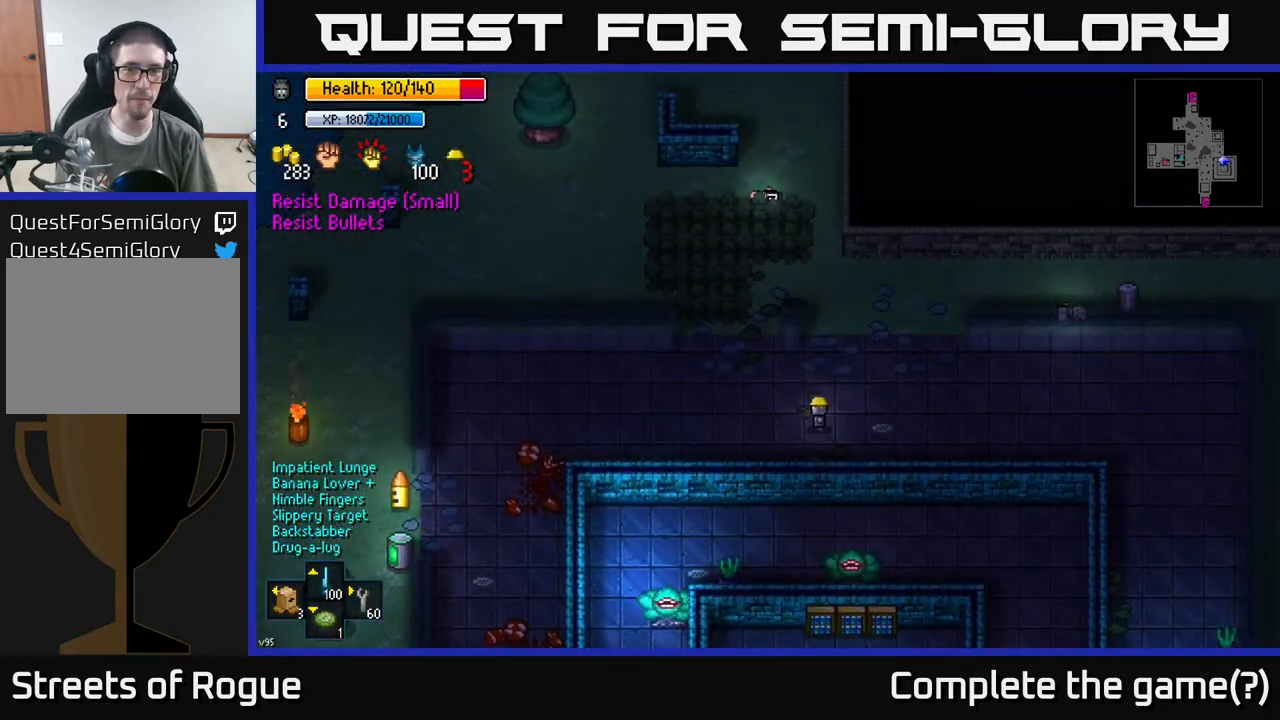
{"buttons": [], "left_stick": "center", "right_stick": "center", "events": [[33, "Y", "up"]]}
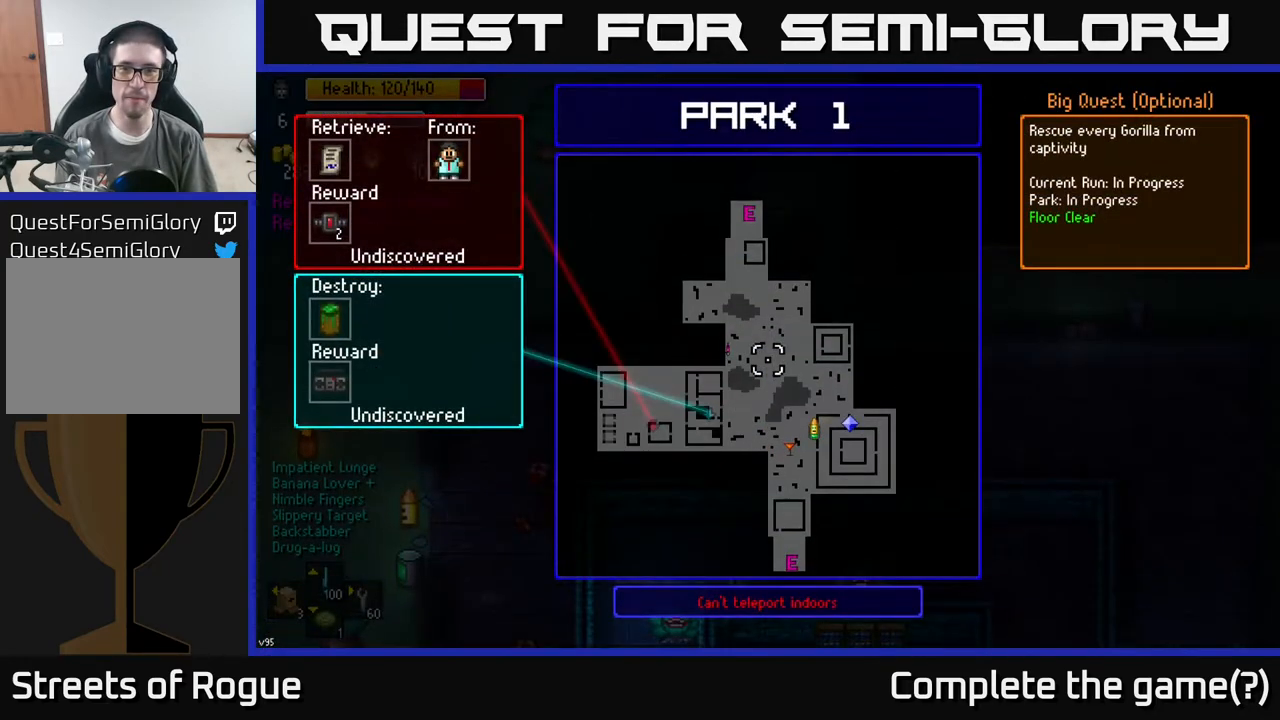
{"buttons": [], "left_stick": "center", "right_stick": "center", "events": []}
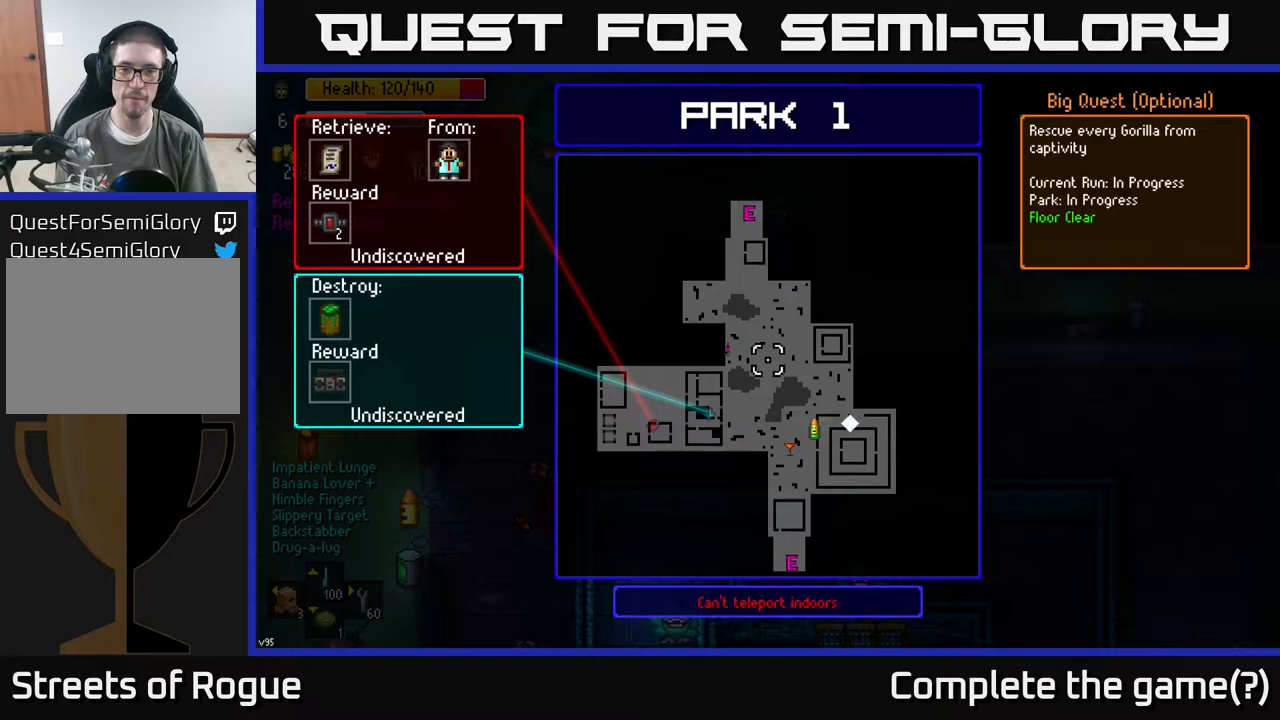
{"buttons": [], "left_stick": "up", "right_stick": "center", "events": [[133, "Y", "down"], [167, "Y", "up"], [333, "left_stick", "up"]]}
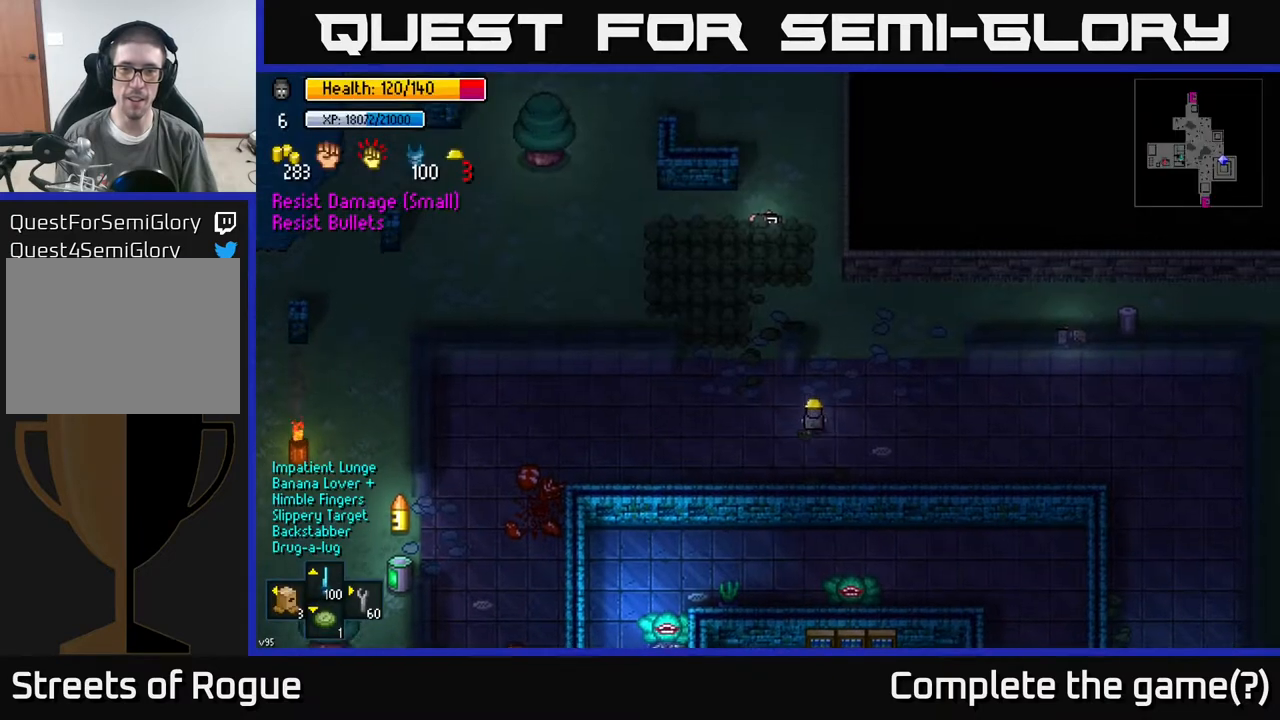
{"buttons": [], "left_stick": "up-left", "right_stick": "up-left", "events": [[17, "left_stick", "up-left"], [350, "right_stick", "left"], [433, "right_stick", "up-left"]]}
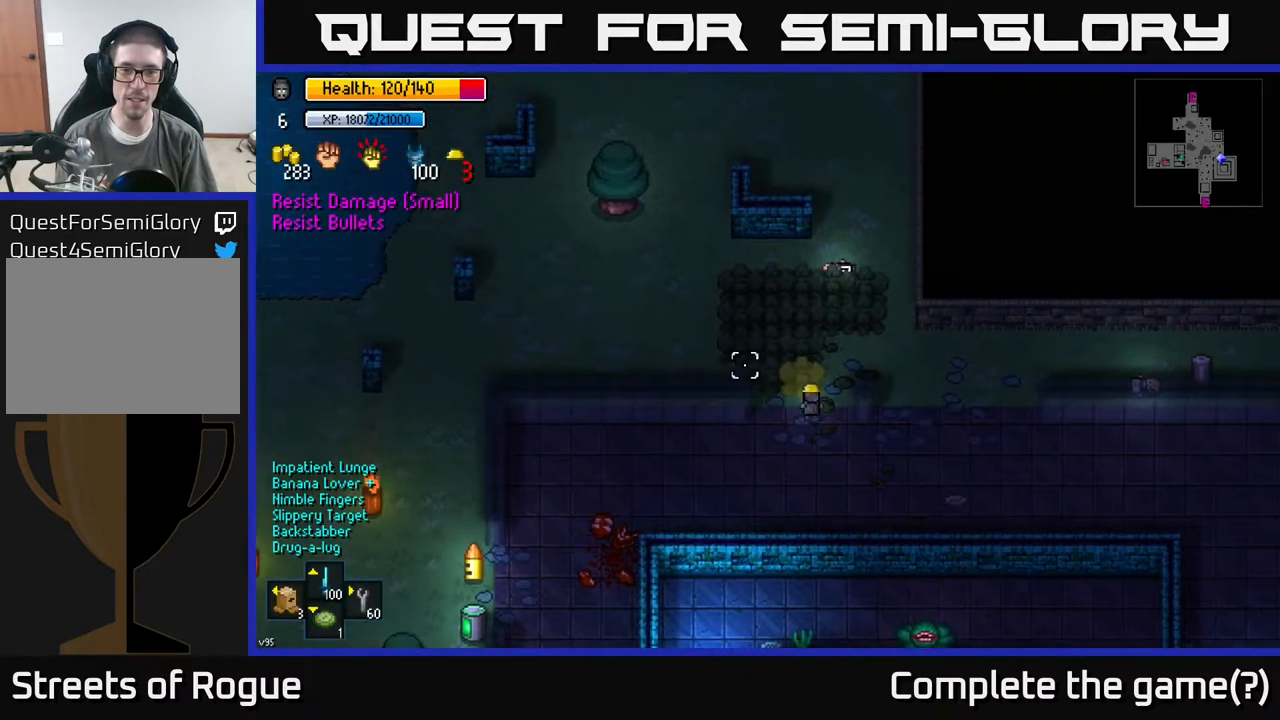
{"buttons": [], "left_stick": "up", "right_stick": "up-right", "events": [[250, "left_stick", "up"], [500, "right_stick", "up-right"]]}
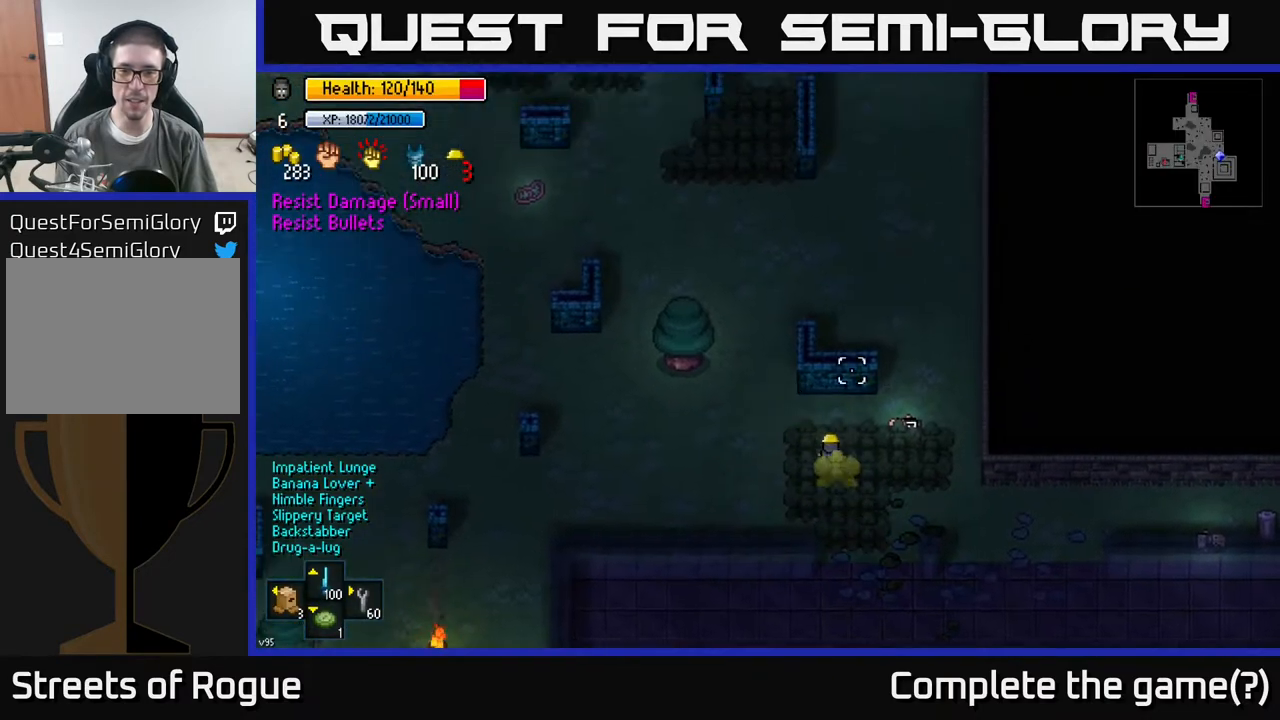
{"buttons": [], "left_stick": "center", "right_stick": "right", "events": [[67, "left_stick", "right"], [150, "right_stick", "right"], [283, "left_stick", "down-right"], [483, "left_stick", "center"]]}
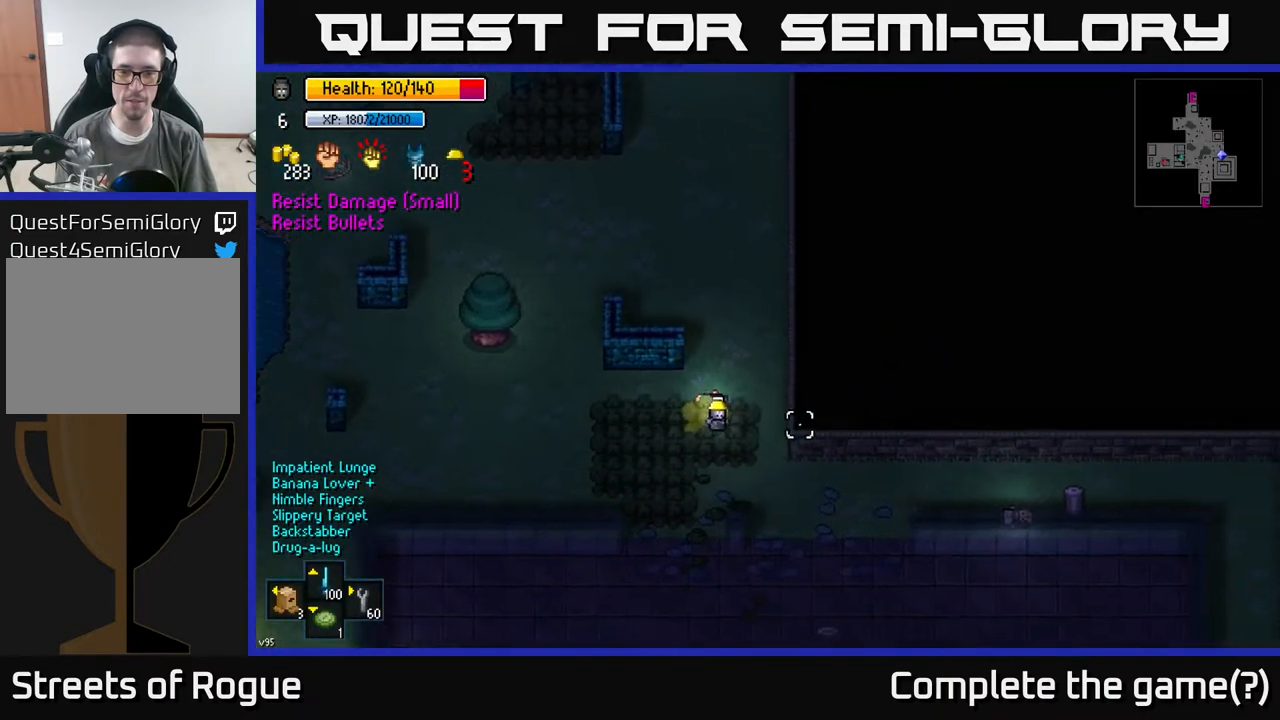
{"buttons": [], "left_stick": "center", "right_stick": "center", "events": [[50, "left_stick", "left"], [83, "right_stick", "center"], [250, "left_stick", "center"]]}
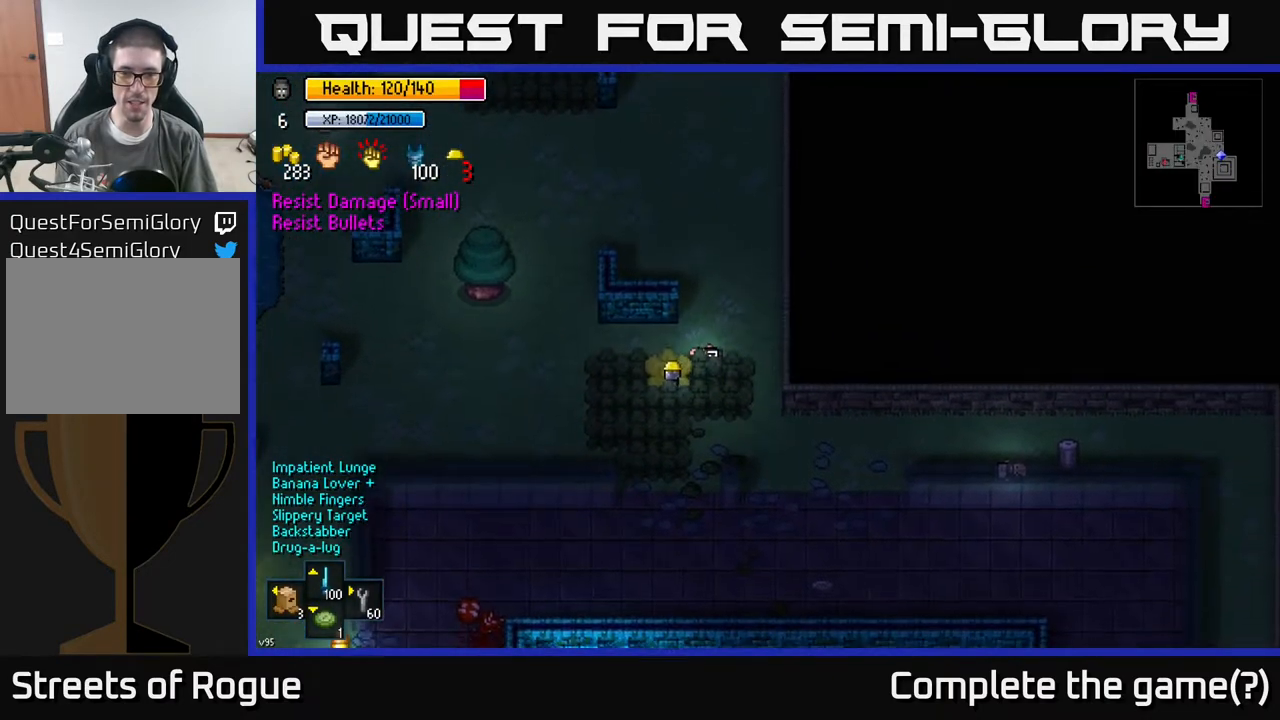
{"buttons": [], "left_stick": "center", "right_stick": "center", "events": [[133, "left_stick", "down-left"], [333, "left_stick", "center"]]}